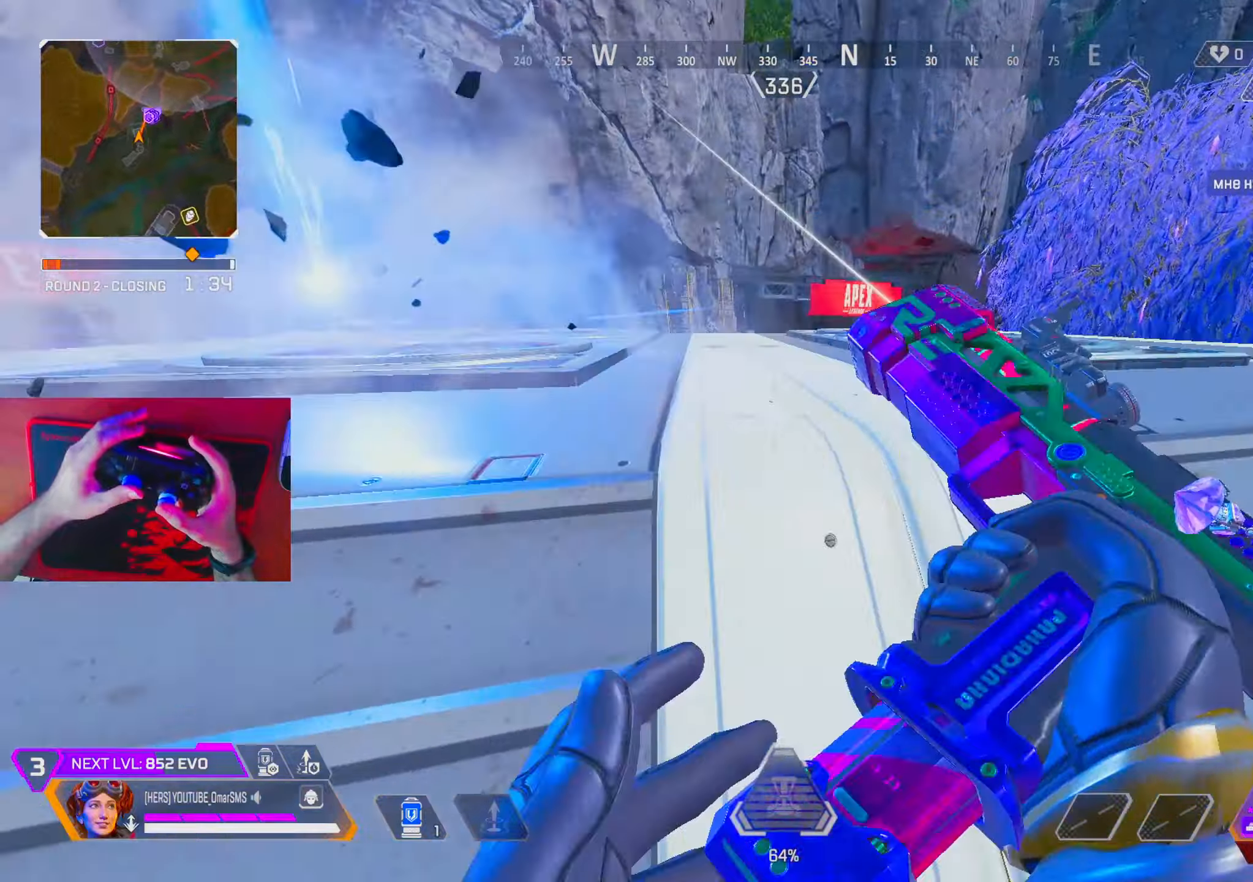
Gameplay with a controller (PlayStation layout); each line is a JSON object with the inputs held at the frame after it. "events" lists button and stick changes between this image and that frame as [ms after this image, input, new state], when the widget could be followed in between. Not read: HOME.
{"buttons": ["L2", "R3"], "left_stick": "up", "right_stick": "center", "events": [[133, "left_stick", "up"], [250, "R3", "down"], [367, "R3", "up"], [367, "right_stick", "left"], [483, "L2", "down"], [483, "right_stick", "center"], [500, "R3", "down"]]}
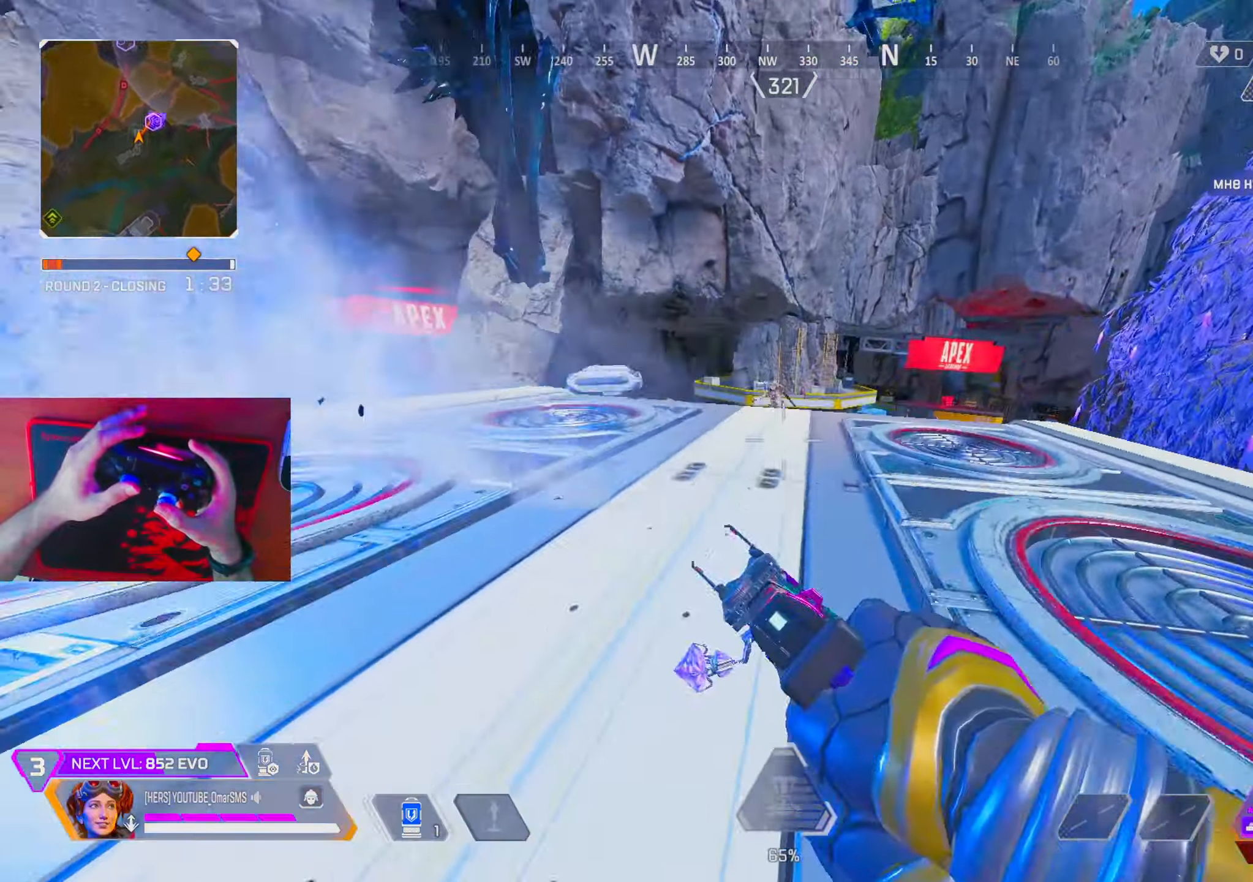
{"buttons": ["R1"], "left_stick": "up-right", "right_stick": "down-left", "events": [[83, "L2", "up"], [117, "R3", "up"], [133, "left_stick", "right"], [133, "right_stick", "left"], [183, "R1", "down"], [183, "right_stick", "center"], [383, "left_stick", "up-right"], [433, "right_stick", "down-left"]]}
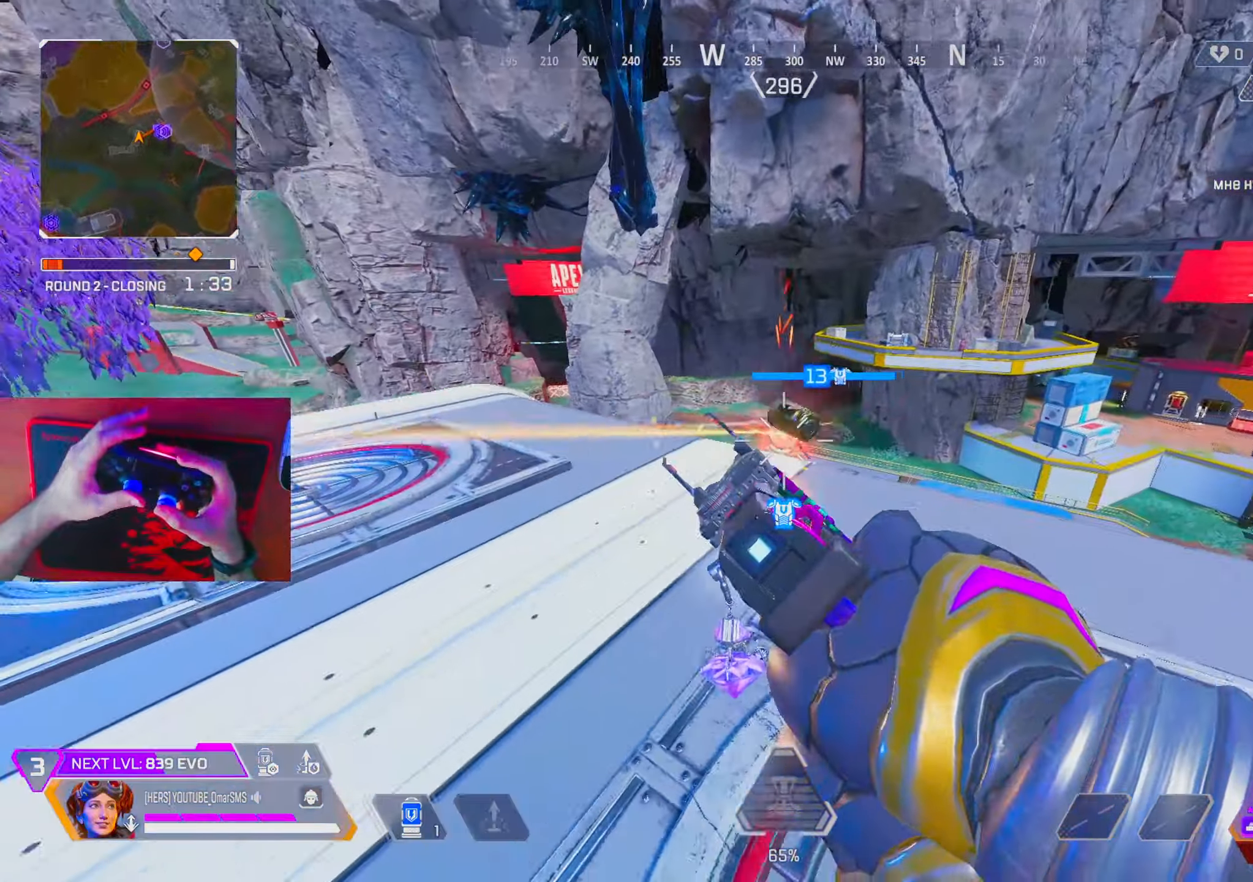
{"buttons": ["R1"], "left_stick": "right", "right_stick": "left", "events": [[33, "R3", "down"], [33, "right_stick", "center"], [50, "left_stick", "right"], [133, "R3", "up"], [133, "right_stick", "left"], [250, "right_stick", "center"], [450, "right_stick", "left"]]}
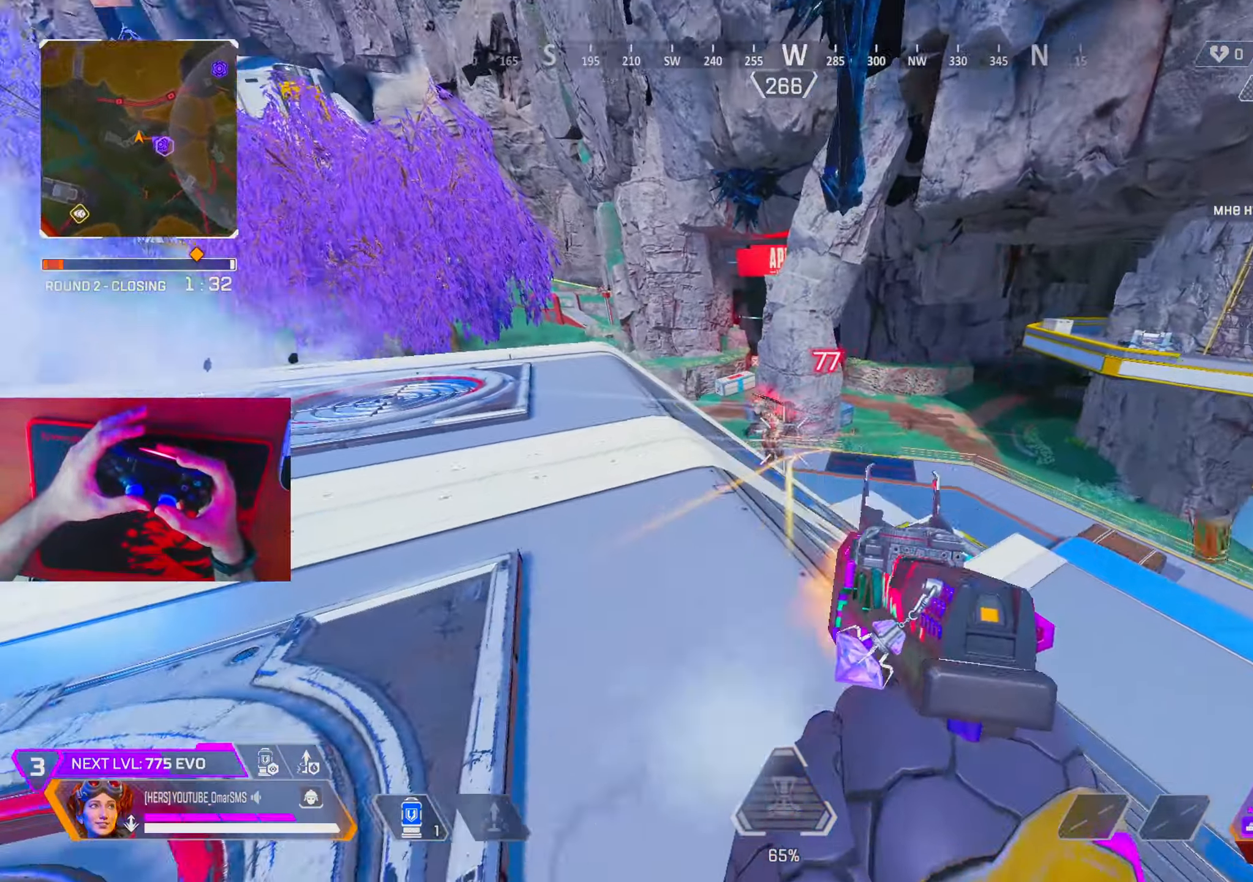
{"buttons": ["R1"], "left_stick": "up", "right_stick": "center", "events": [[83, "L2", "down"], [117, "right_stick", "center"], [150, "R3", "down"], [233, "L2", "up"], [250, "left_stick", "up"], [267, "R3", "up"], [267, "right_stick", "down"], [350, "right_stick", "center"]]}
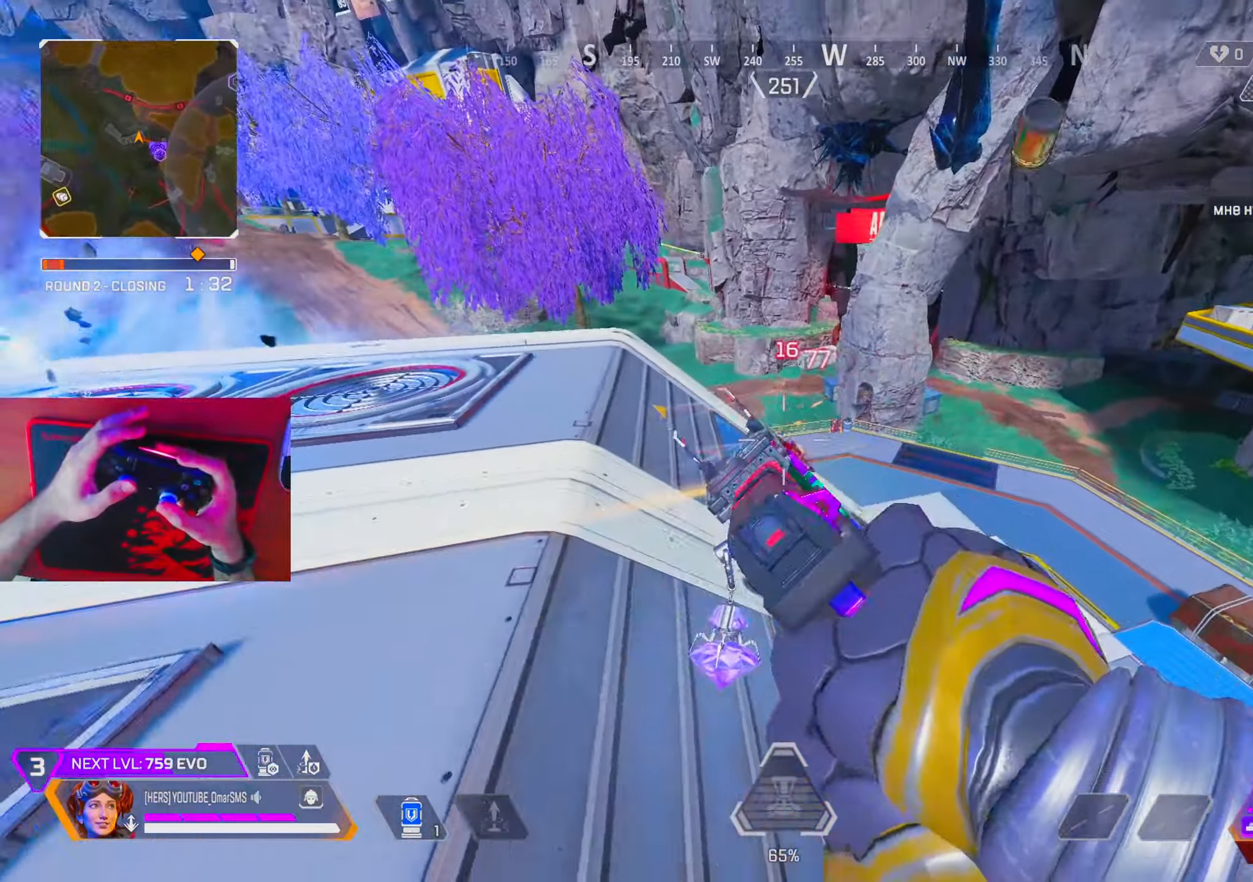
{"buttons": [], "left_stick": "down-right", "right_stick": "up-left", "events": [[183, "left_stick", "down-right"], [283, "TRIANGLE", "down"], [333, "TRIANGLE", "up"], [350, "R1", "up"], [500, "right_stick", "up-left"]]}
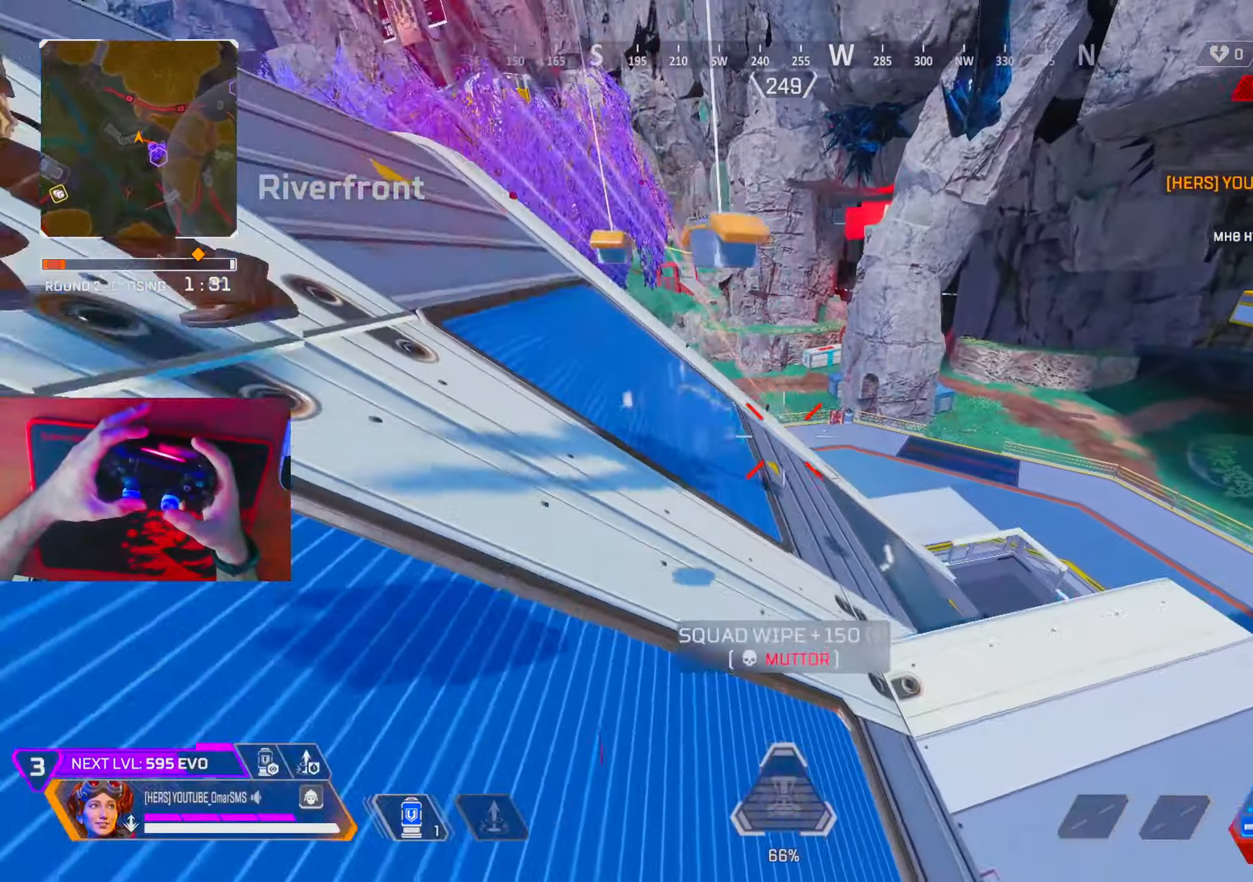
{"buttons": [], "left_stick": "up-right", "right_stick": "right", "events": [[83, "left_stick", "up-right"], [83, "right_stick", "center"], [183, "TRIANGLE", "down"], [217, "TRIANGLE", "up"], [350, "R3", "down"], [350, "right_stick", "right"], [400, "R3", "up"]]}
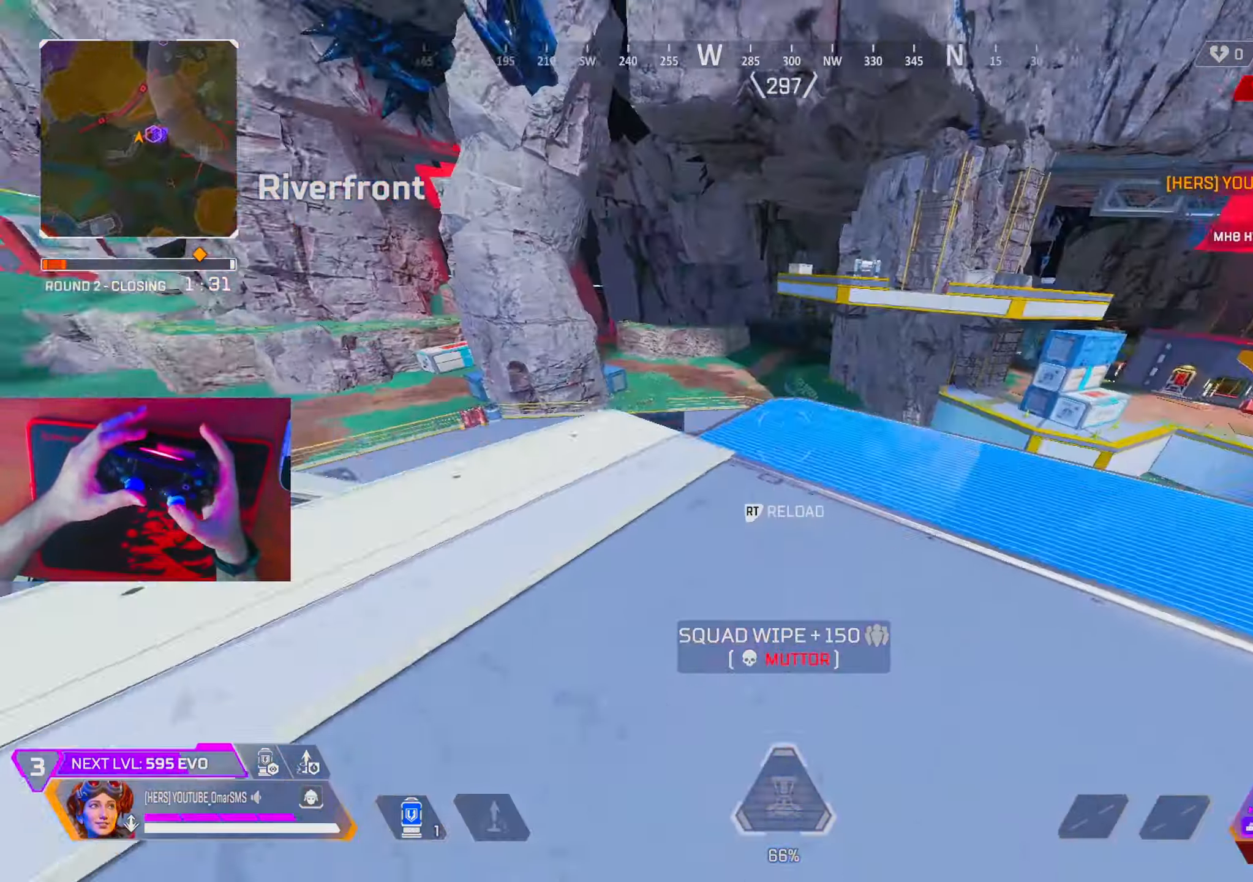
{"buttons": ["R3"], "left_stick": "right", "right_stick": "center", "events": [[167, "right_stick", "center"], [183, "R2", "down"], [267, "L2", "down"], [283, "R2", "up"], [400, "L2", "up"], [417, "R3", "down"], [483, "left_stick", "right"]]}
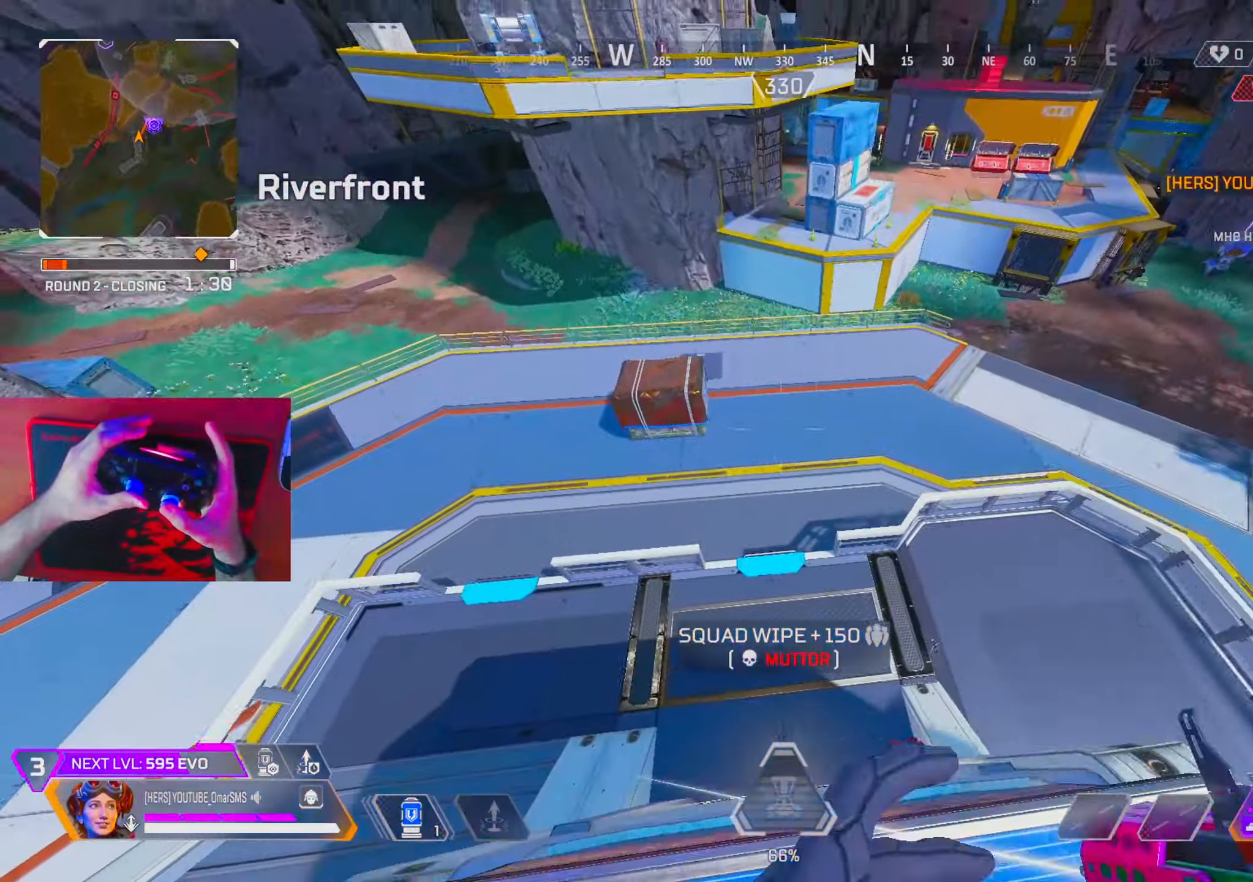
{"buttons": [], "left_stick": "up-right", "right_stick": "center", "events": [[33, "R3", "up"], [83, "right_stick", "right"], [200, "right_stick", "center"], [233, "left_stick", "up-right"]]}
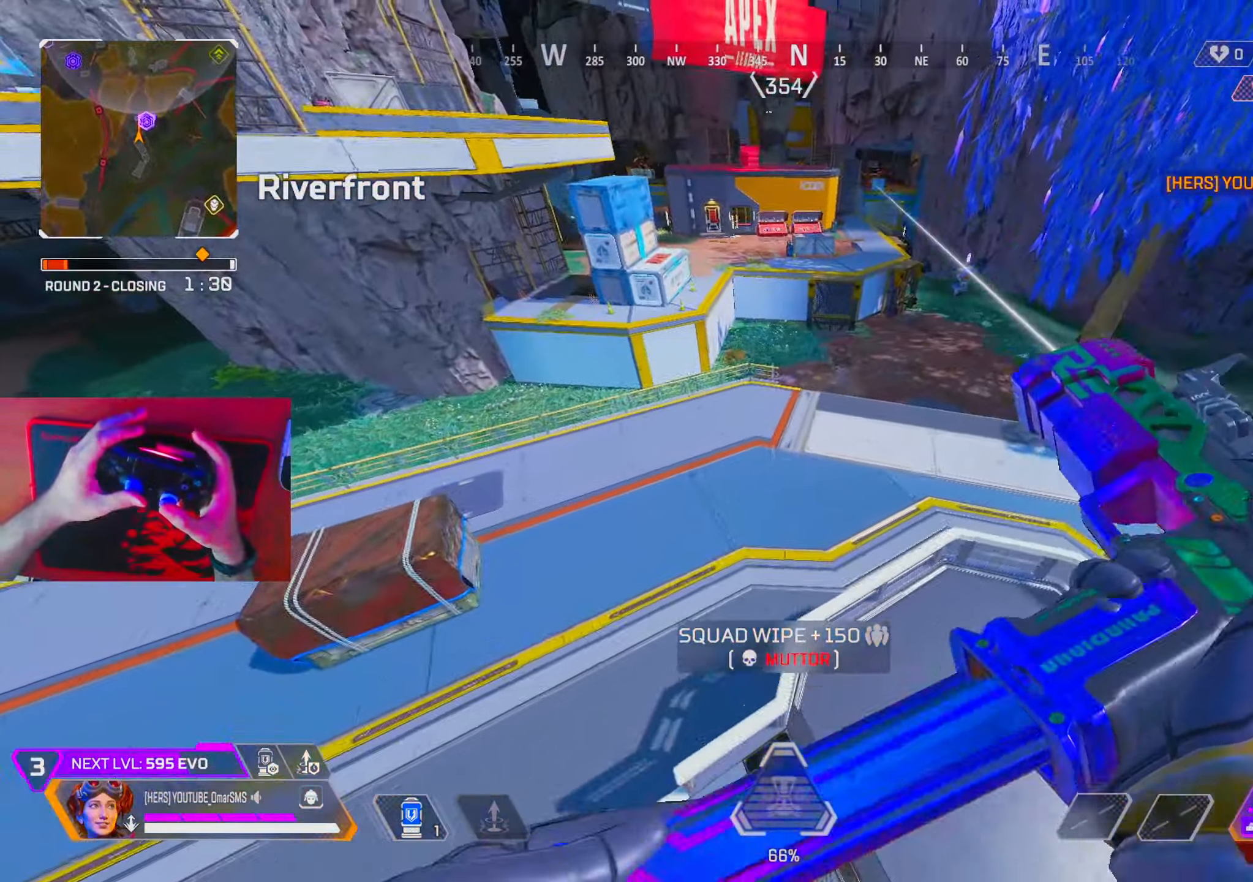
{"buttons": ["TRIANGLE"], "left_stick": "up-left", "right_stick": "center", "events": [[100, "left_stick", "up-left"], [150, "left_stick", "left"], [350, "left_stick", "up-left"], [433, "TRIANGLE", "down"]]}
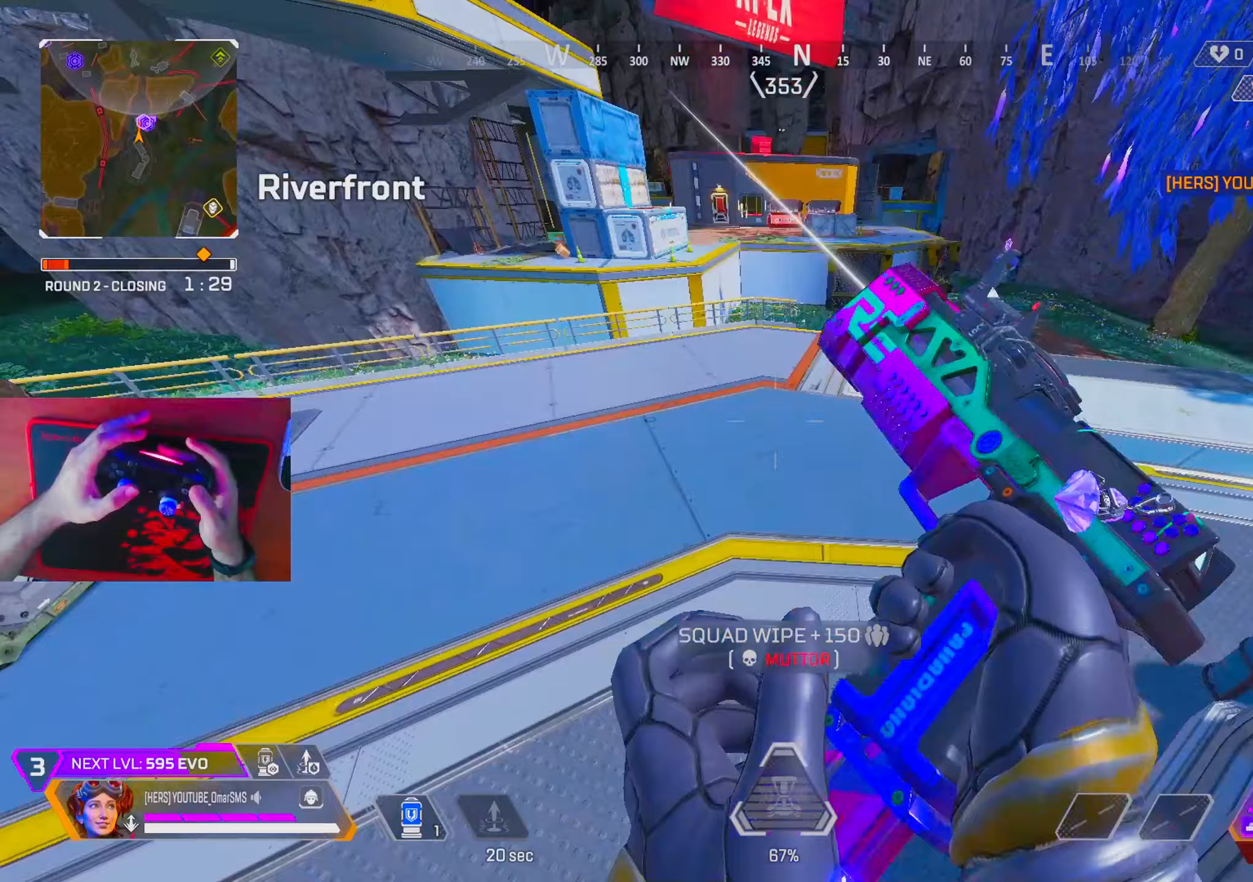
{"buttons": [], "left_stick": "up-right", "right_stick": "up", "events": [[17, "left_stick", "up"], [250, "TRIANGLE", "up"], [433, "left_stick", "up-right"], [467, "right_stick", "up"]]}
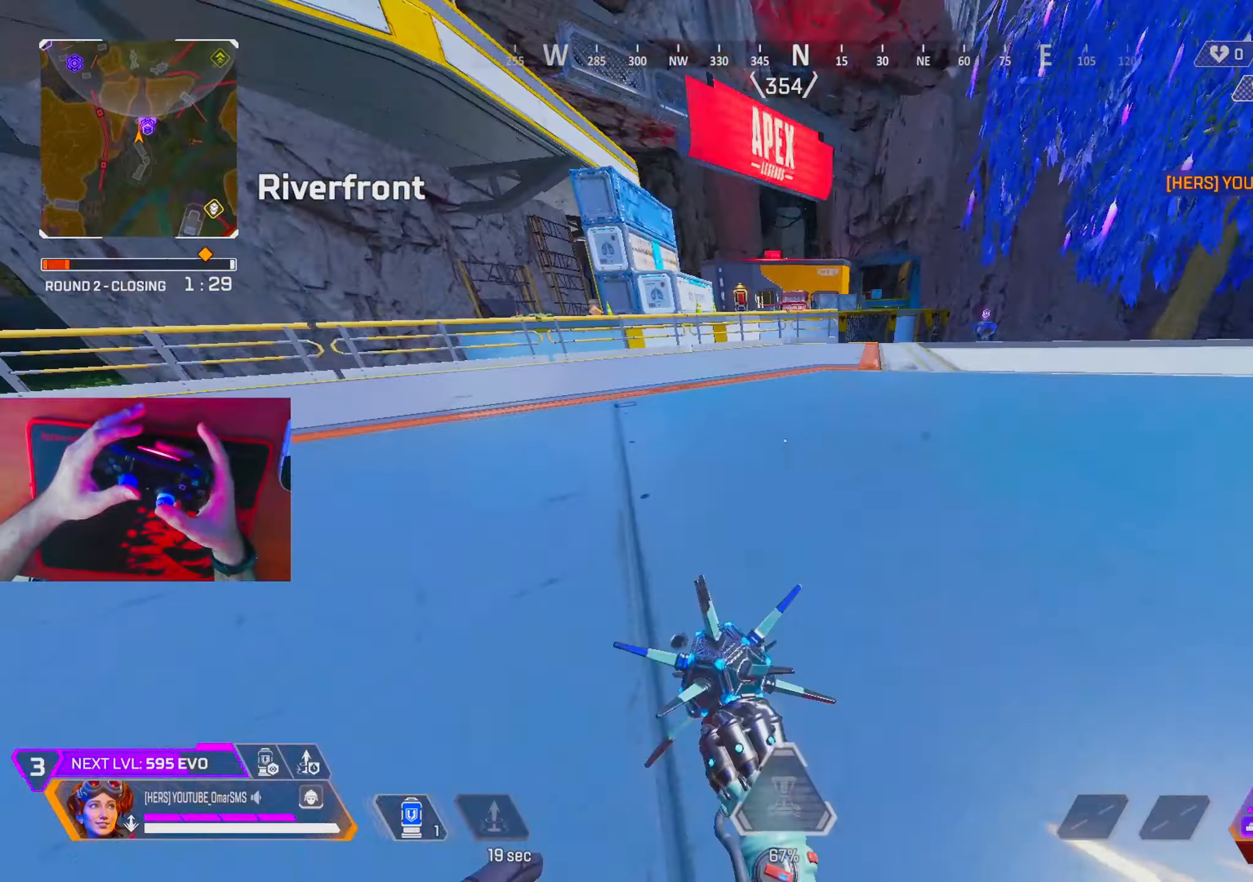
{"buttons": [], "left_stick": "up", "right_stick": "left"}
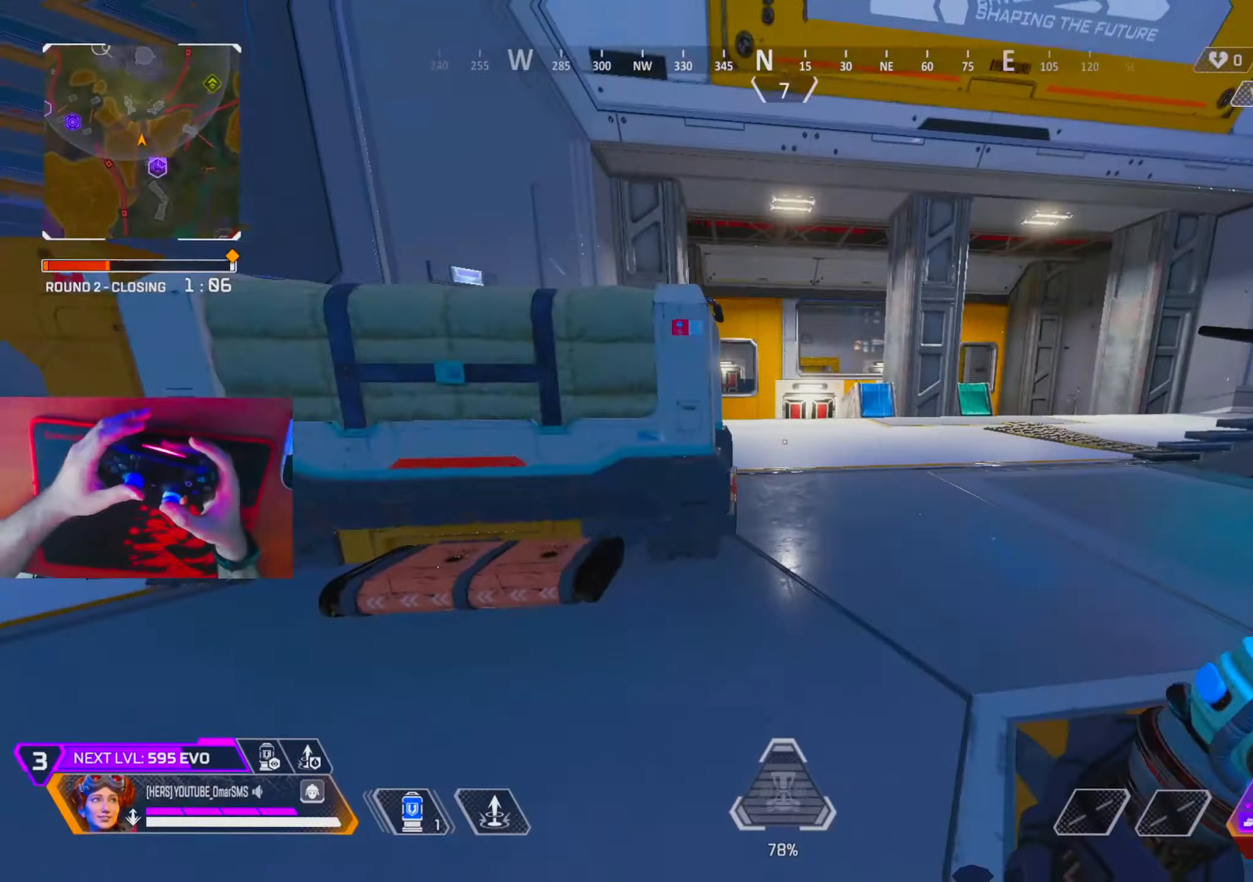
{"buttons": [], "left_stick": "up", "right_stick": "center", "events": [[33, "right_stick", "center"], [217, "right_stick", "left"], [267, "right_stick", "up"], [317, "right_stick", "center"]]}
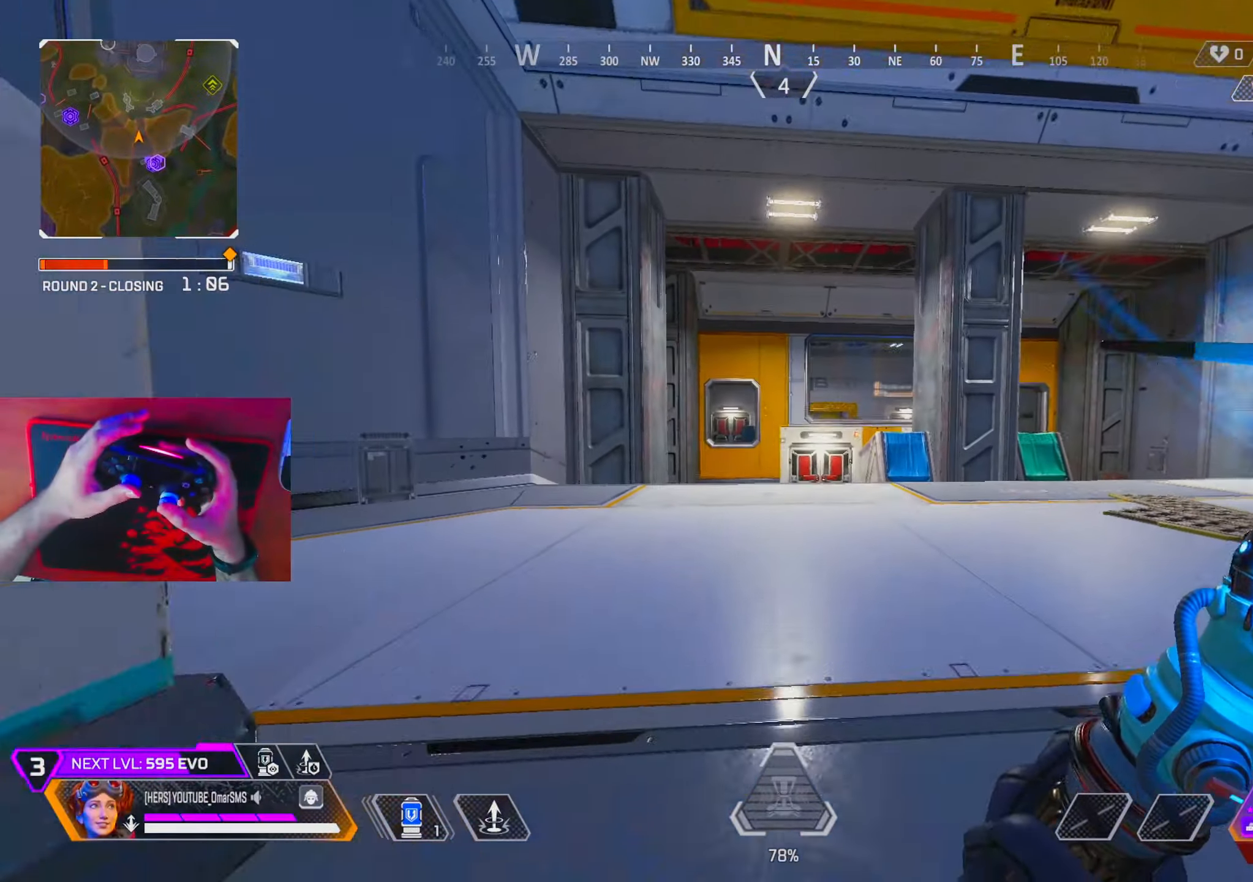
{"buttons": [], "left_stick": "up", "right_stick": "center", "events": []}
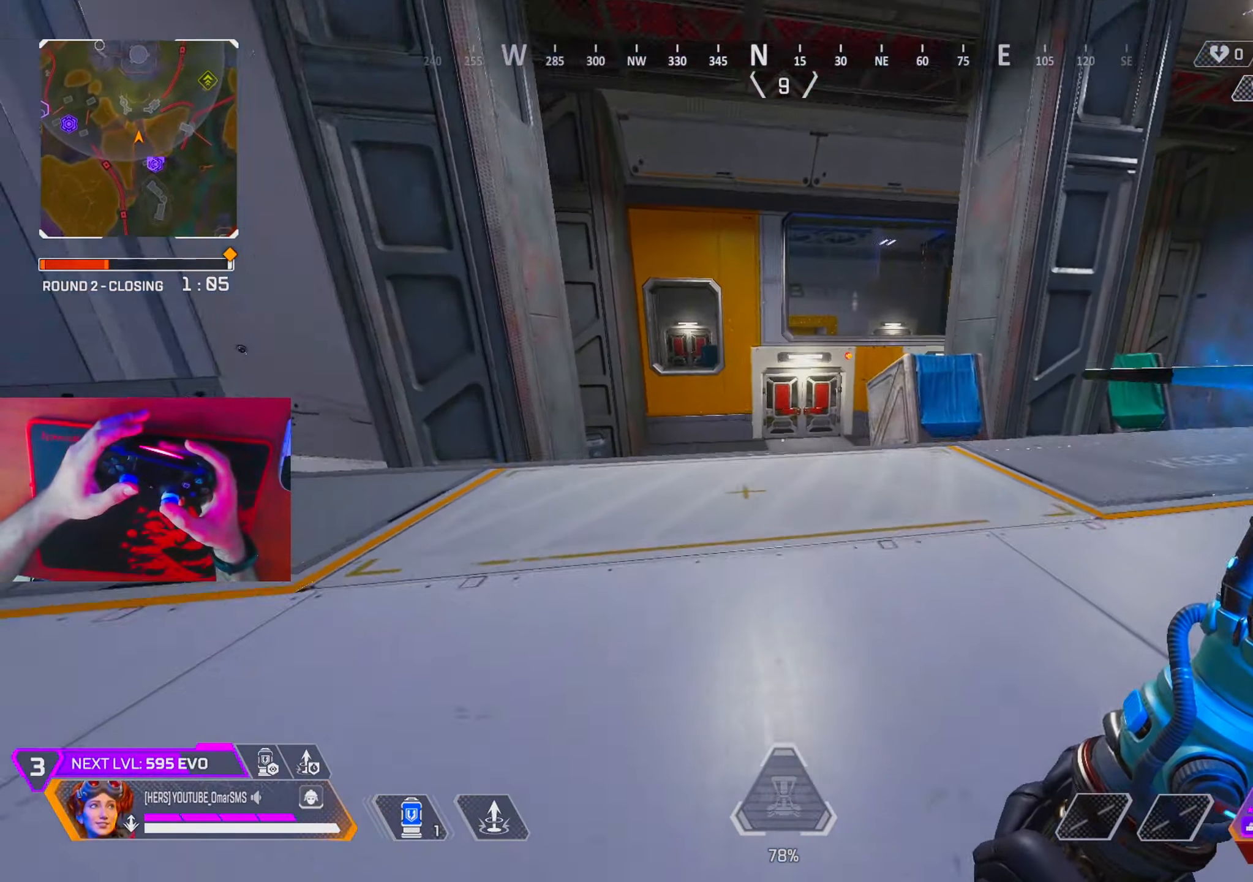
{"buttons": [], "left_stick": "up", "right_stick": "center", "events": [[150, "R3", "down"], [217, "R3", "up"], [367, "TRIANGLE", "down"], [400, "TRIANGLE", "up"]]}
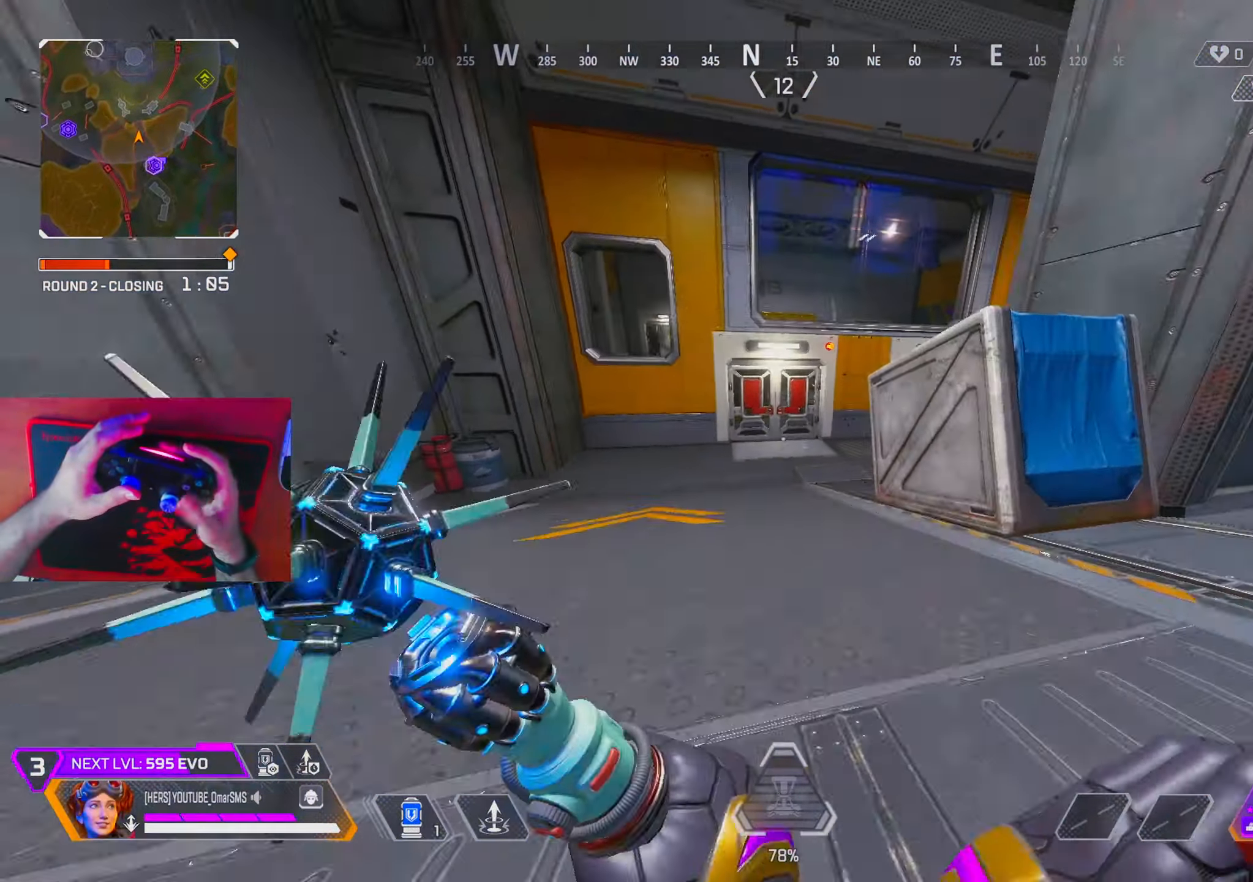
{"buttons": [], "left_stick": "up", "right_stick": "center", "events": []}
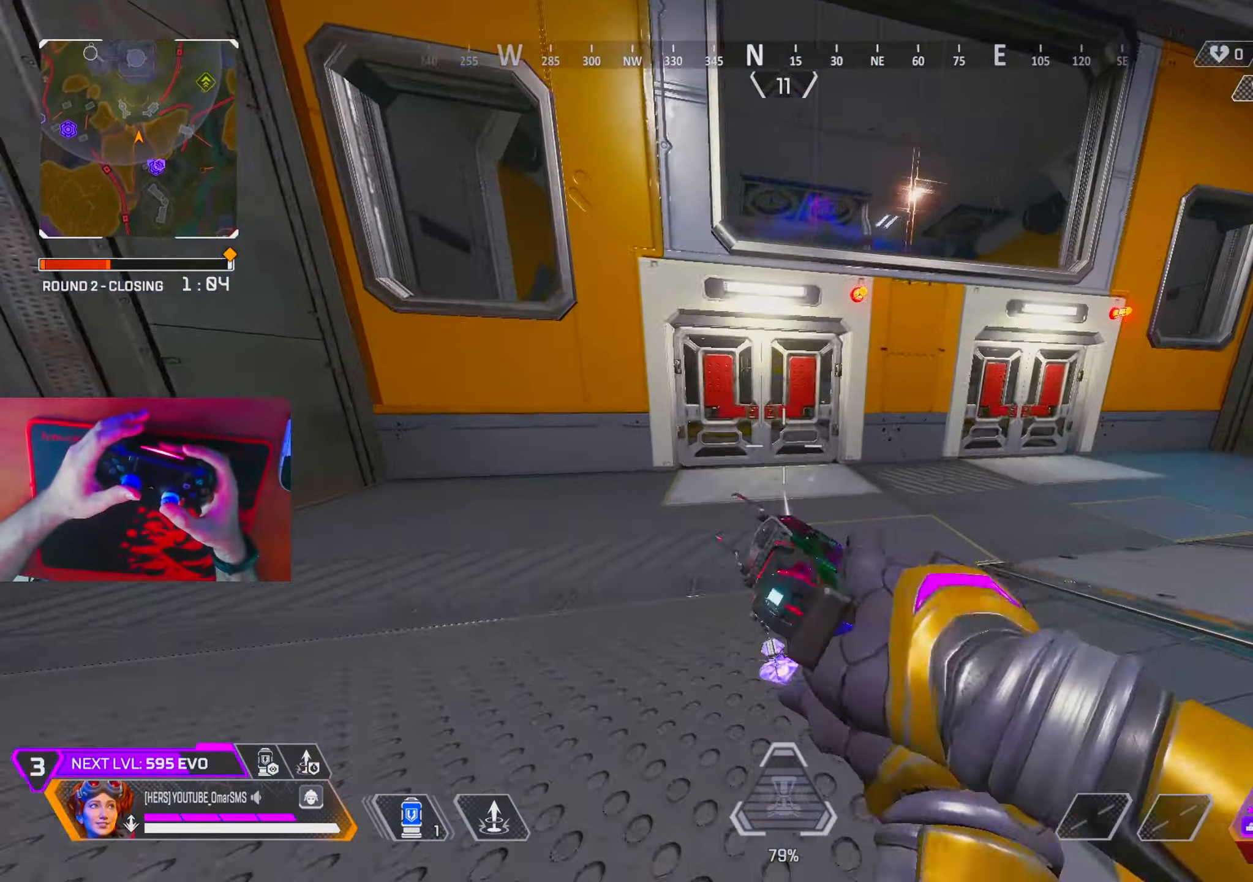
{"buttons": [], "left_stick": "up-left", "right_stick": "center", "events": [[167, "left_stick", "center"], [383, "R2", "down"], [400, "left_stick", "up-left"], [483, "R2", "up"]]}
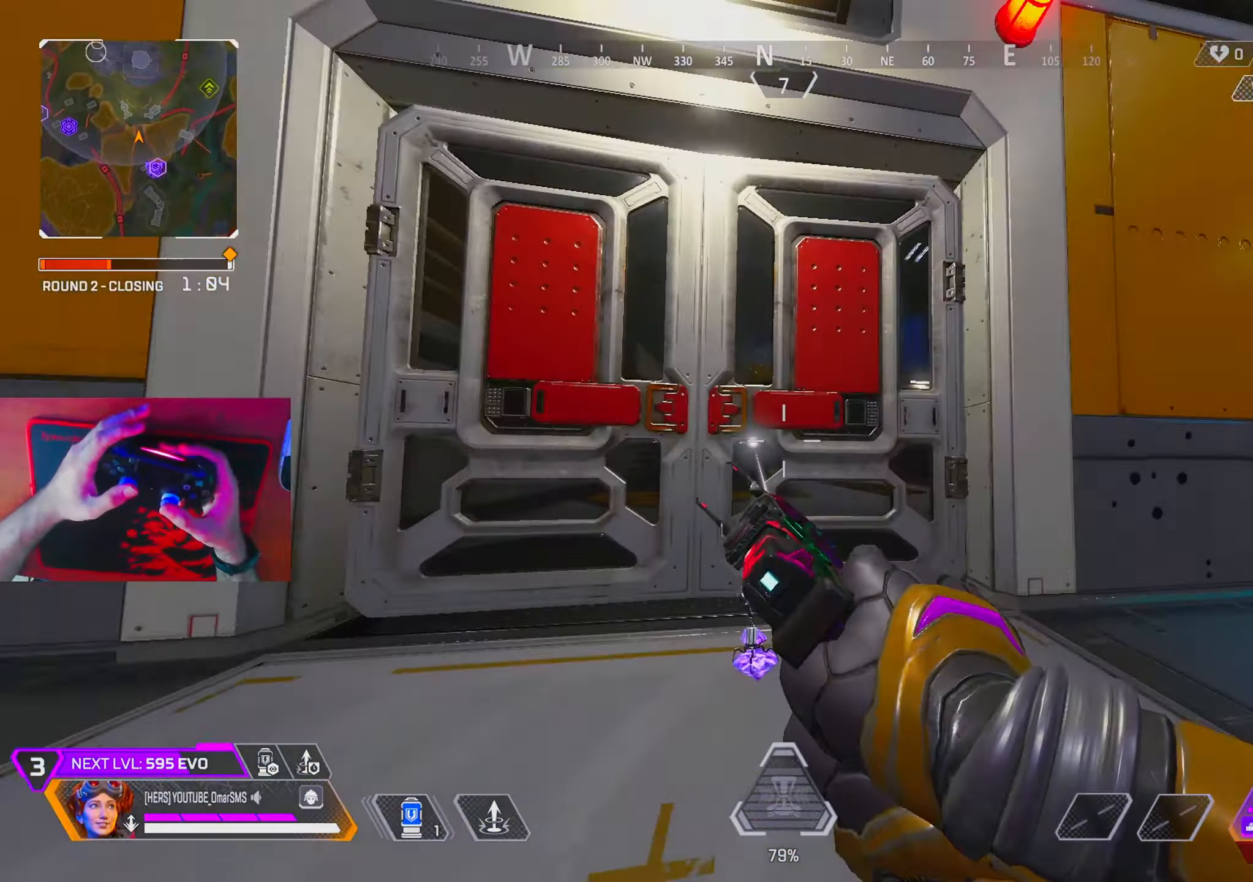
{"buttons": [], "left_stick": "left", "right_stick": "center", "events": [[83, "L2", "down"], [100, "left_stick", "left"], [117, "R3", "down"], [217, "L2", "up"], [217, "R3", "up"]]}
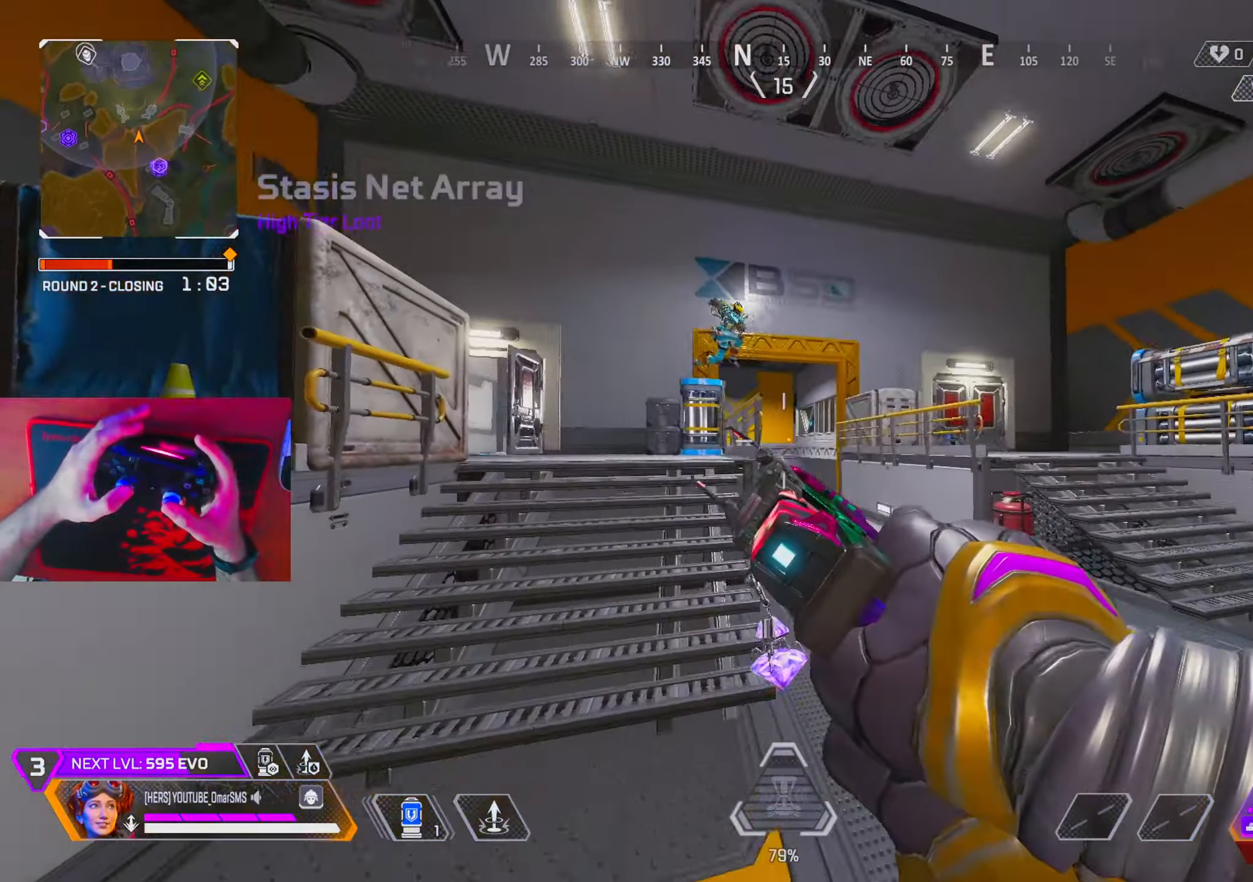
{"buttons": ["R1"], "left_stick": "right", "right_stick": "down", "events": [[100, "left_stick", "up-right"], [133, "R3", "down"], [150, "right_stick", "up"], [167, "R1", "down"], [200, "left_stick", "right"], [250, "R3", "up"], [283, "right_stick", "down"]]}
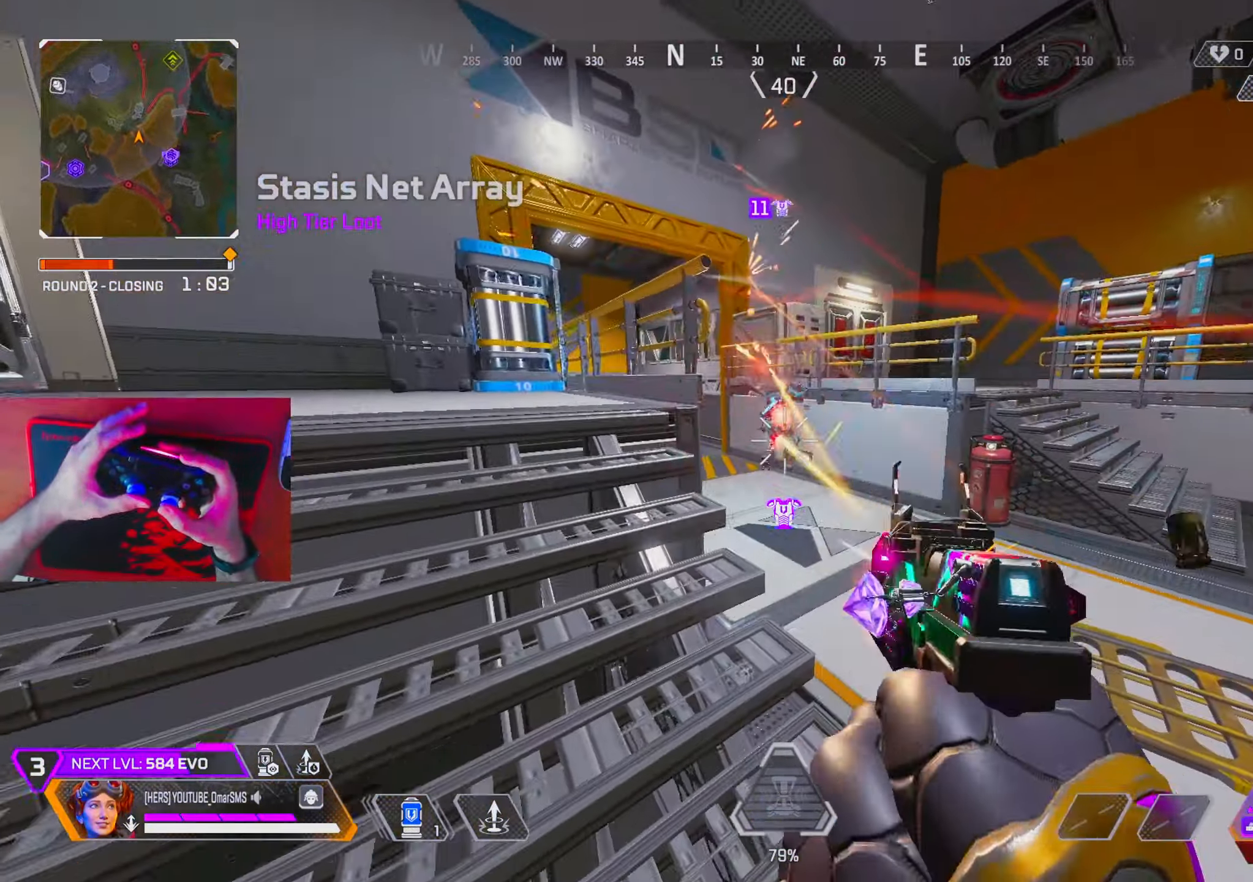
{"buttons": ["R1"], "left_stick": "up-right", "right_stick": "center", "events": [[33, "right_stick", "center"], [367, "left_stick", "up-right"]]}
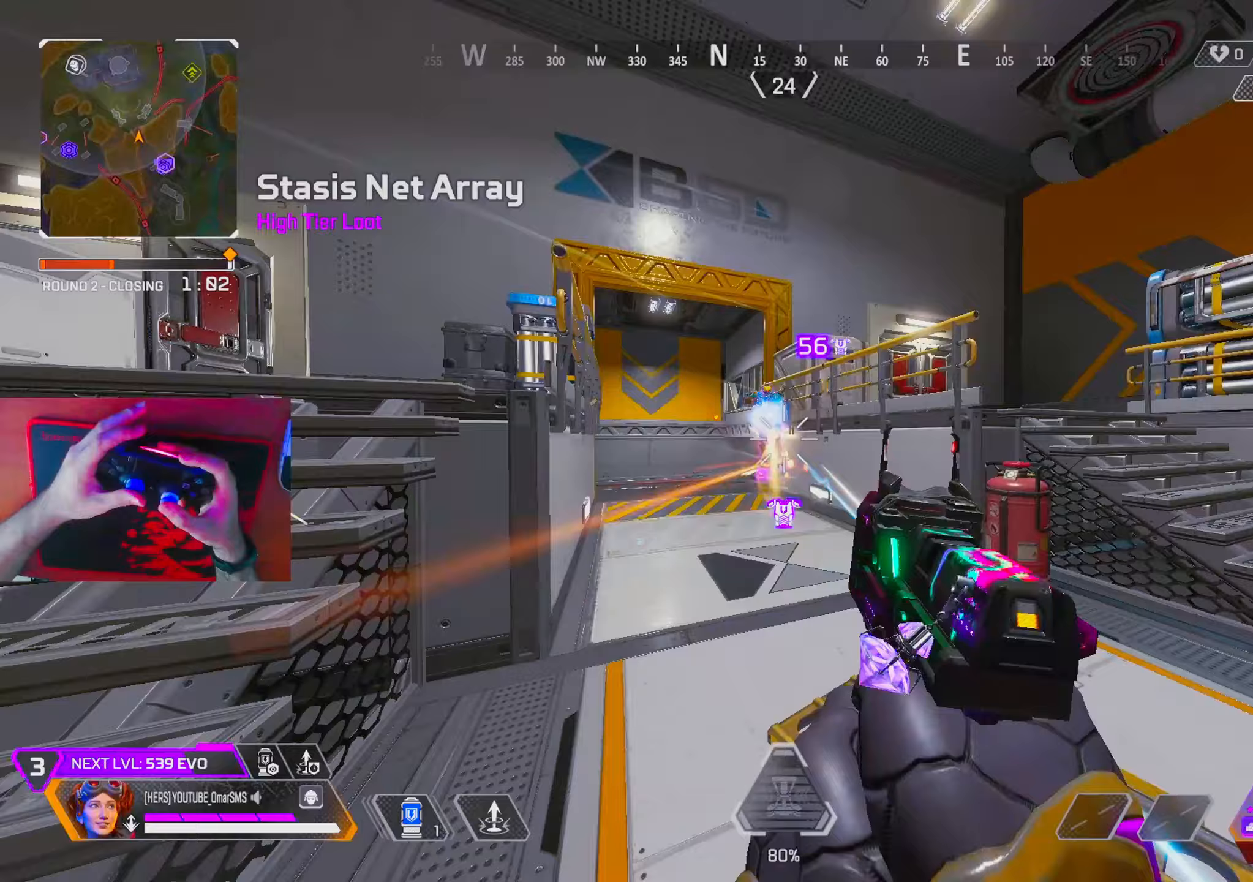
{"buttons": ["R1"], "left_stick": "up-right", "right_stick": "center", "events": [[33, "right_stick", "left"], [150, "right_stick", "center"], [267, "right_stick", "down"], [433, "right_stick", "center"]]}
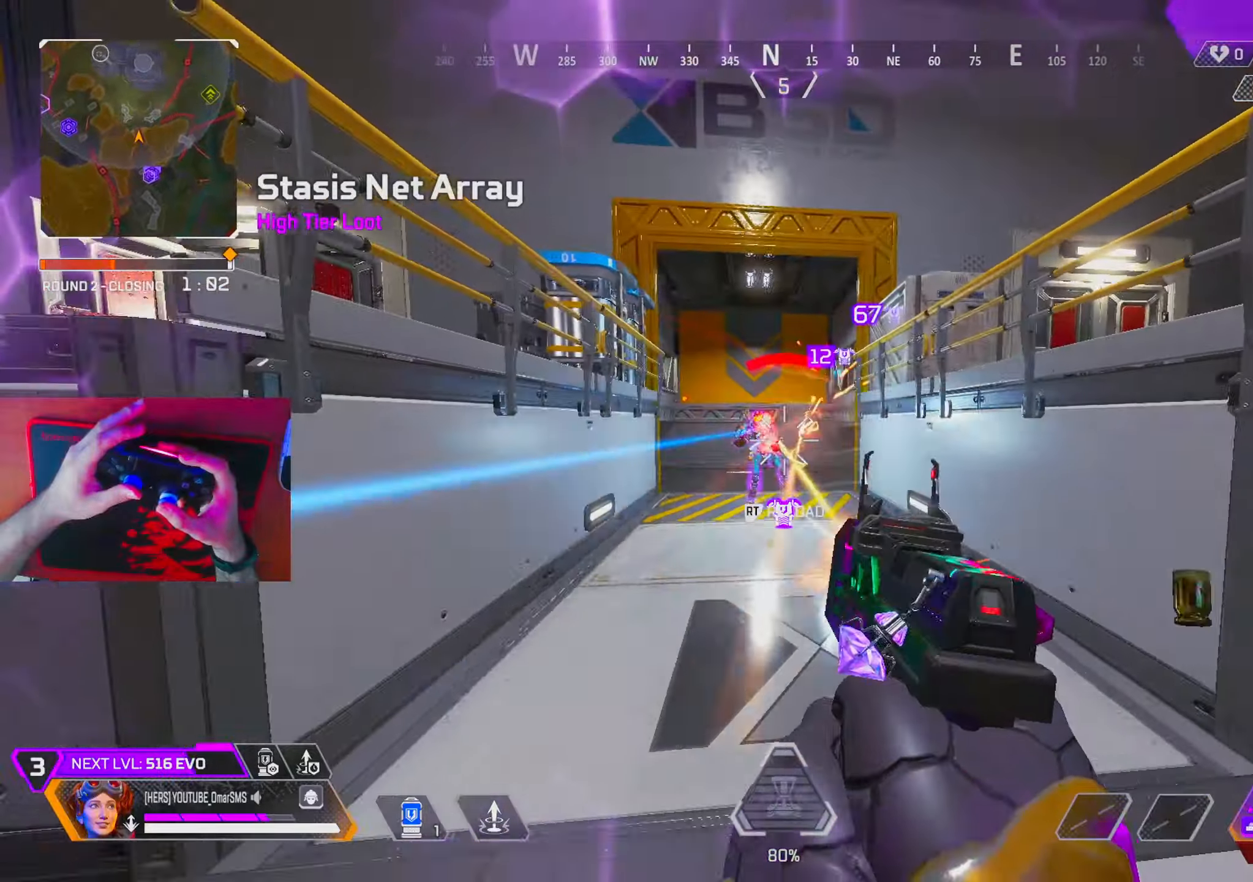
{"buttons": [], "left_stick": "left", "right_stick": "center", "events": [[133, "TRIANGLE", "down"], [150, "L2", "down"], [183, "TRIANGLE", "up"], [200, "R1", "up"], [267, "L2", "up"], [267, "R3", "down"], [283, "left_stick", "left"], [383, "R3", "up"]]}
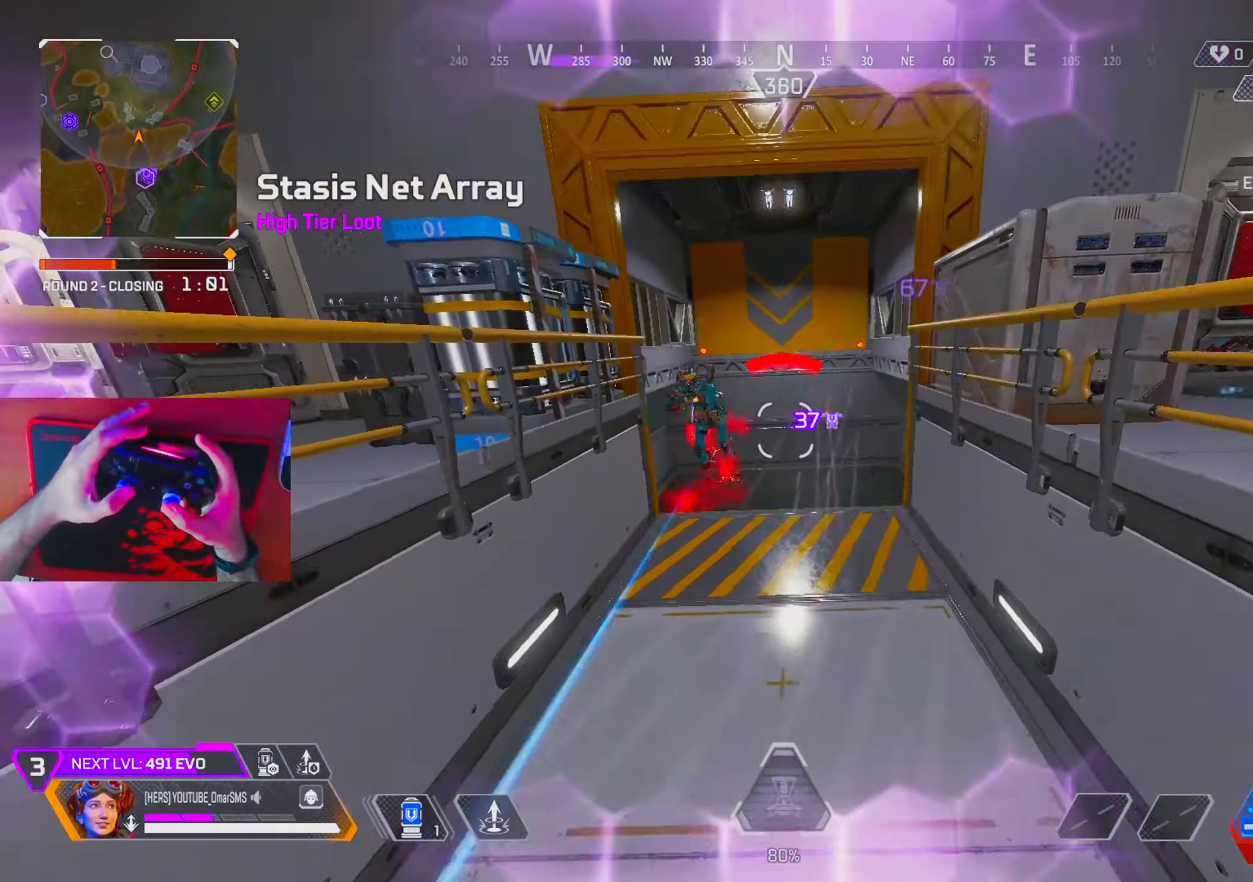
{"buttons": [], "left_stick": "right", "right_stick": "center", "events": [[183, "left_stick", "up"], [183, "right_stick", "up"], [233, "R1", "down"], [267, "right_stick", "center"], [283, "left_stick", "right"], [300, "R1", "up"]]}
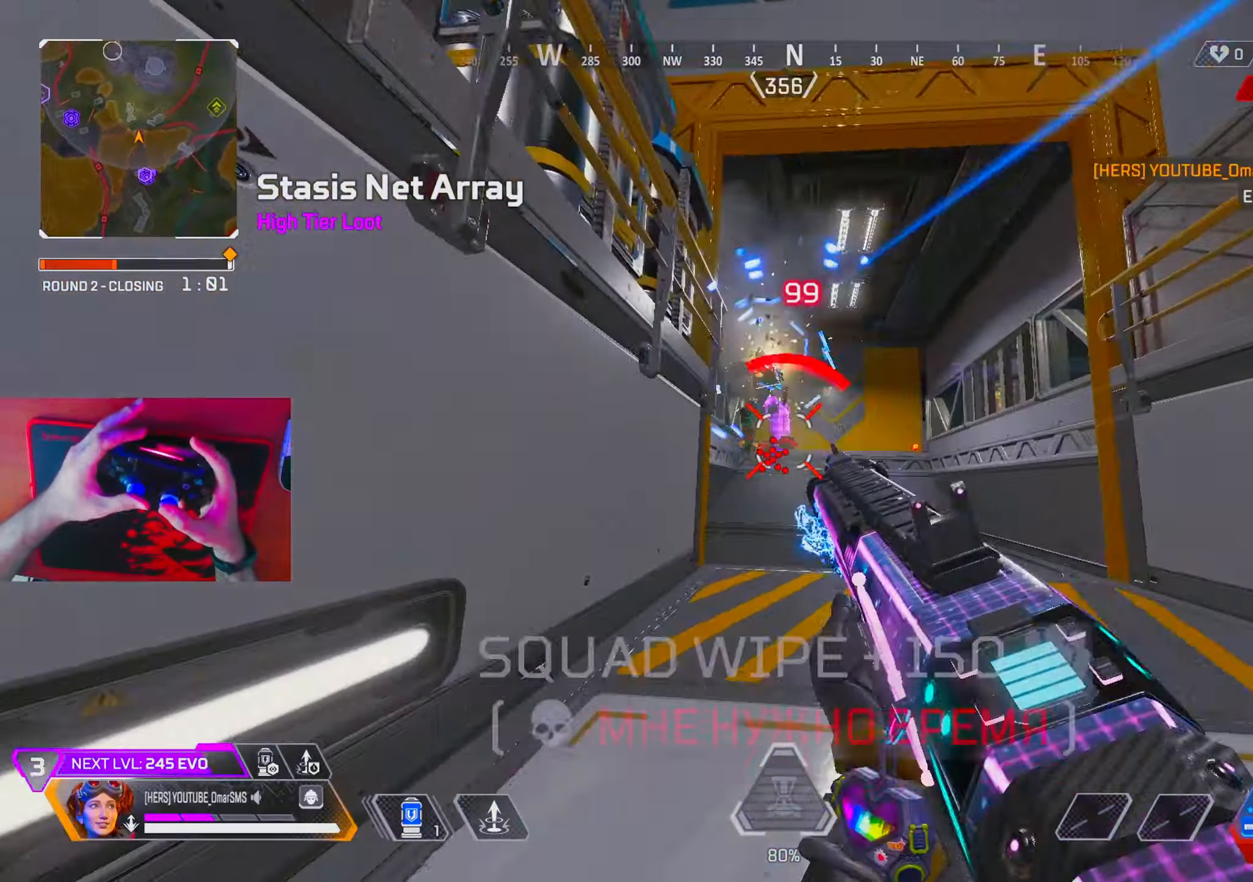
{"buttons": [], "left_stick": "down-right", "right_stick": "center", "events": [[17, "left_stick", "up-right"], [133, "left_stick", "right"], [183, "L2", "down"], [250, "right_stick", "down"], [283, "L2", "up"], [317, "right_stick", "center"], [367, "left_stick", "down-right"]]}
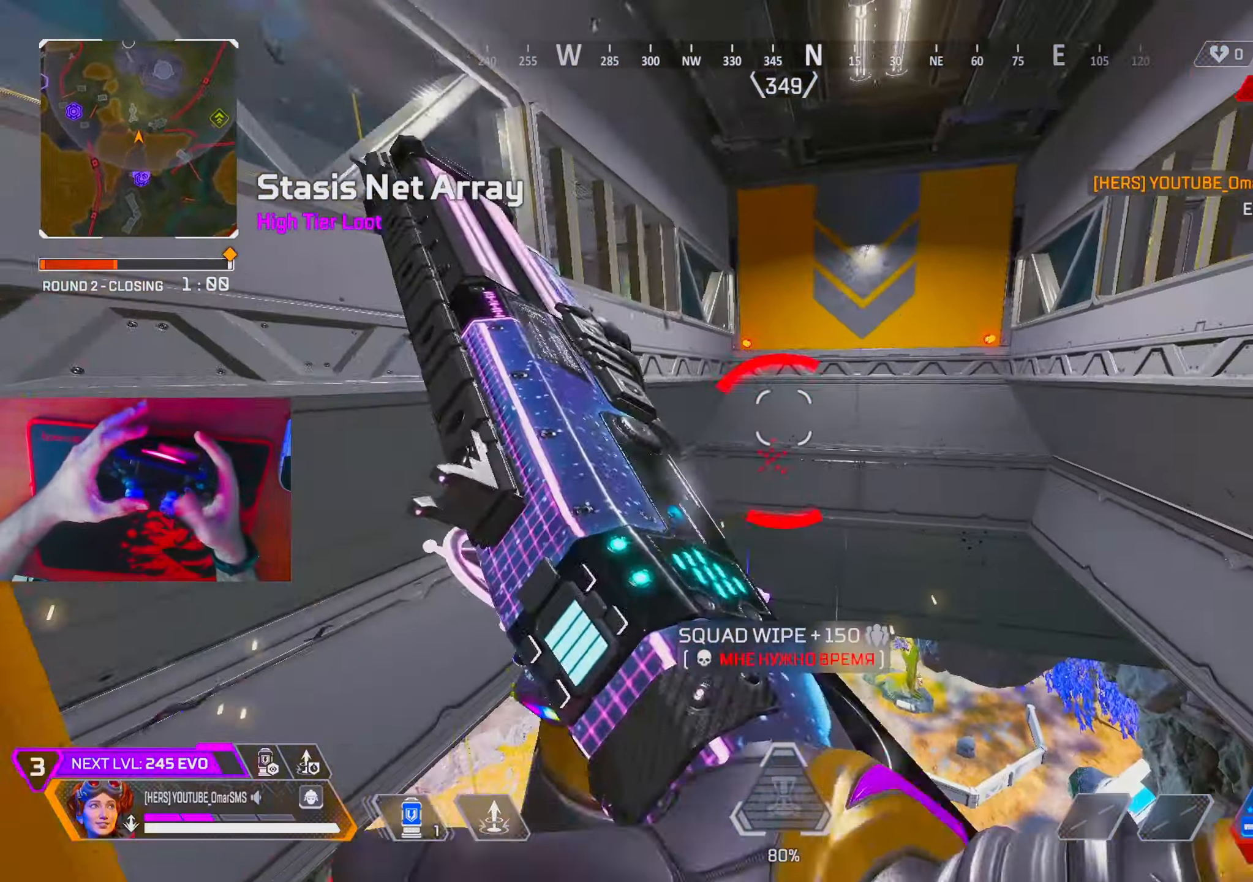
{"buttons": [], "left_stick": "left", "right_stick": "down-right", "events": [[17, "left_stick", "up"], [250, "right_stick", "down"], [367, "left_stick", "left"], [400, "right_stick", "down-right"]]}
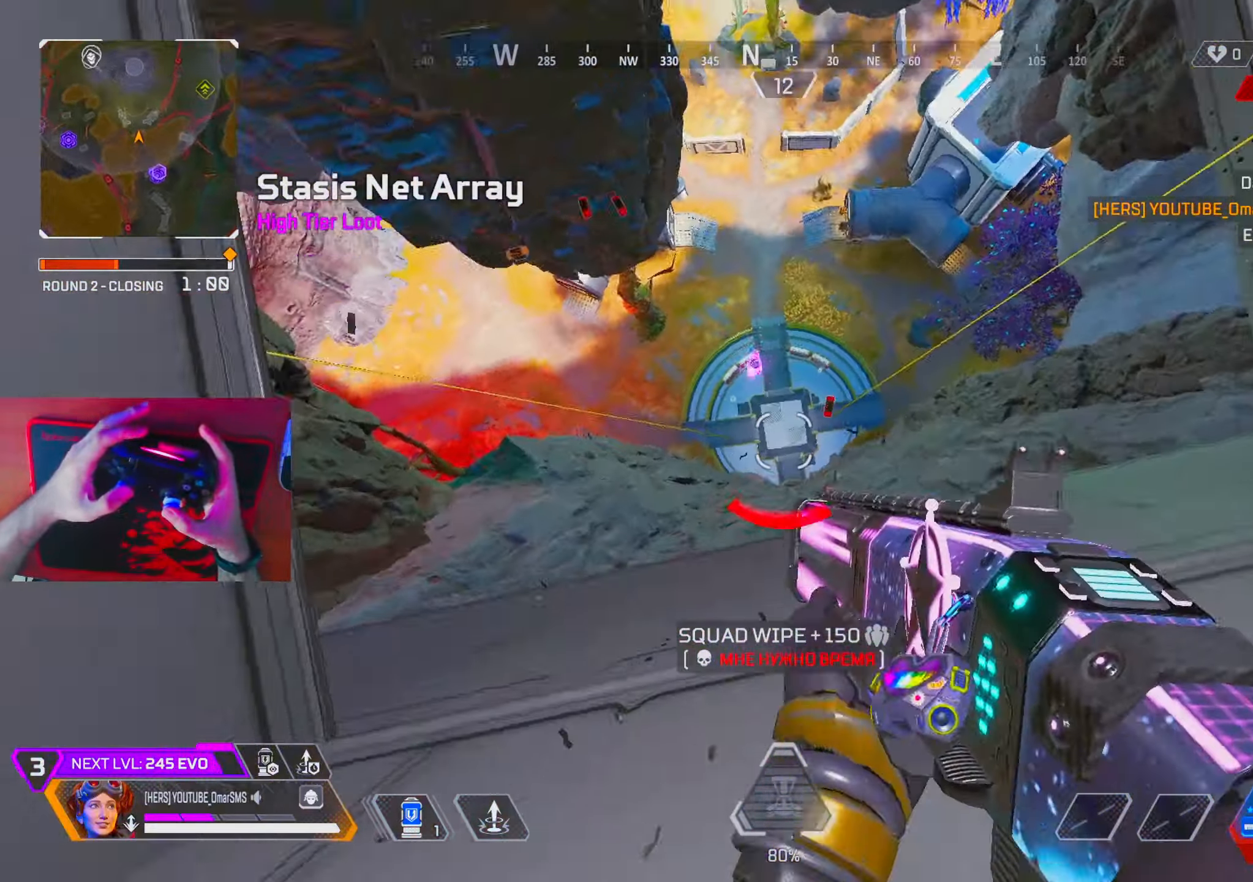
{"buttons": ["TRIANGLE"], "left_stick": "up-right", "right_stick": "center", "events": [[17, "left_stick", "center"], [267, "right_stick", "center"], [450, "TRIANGLE", "down"], [500, "left_stick", "up-right"]]}
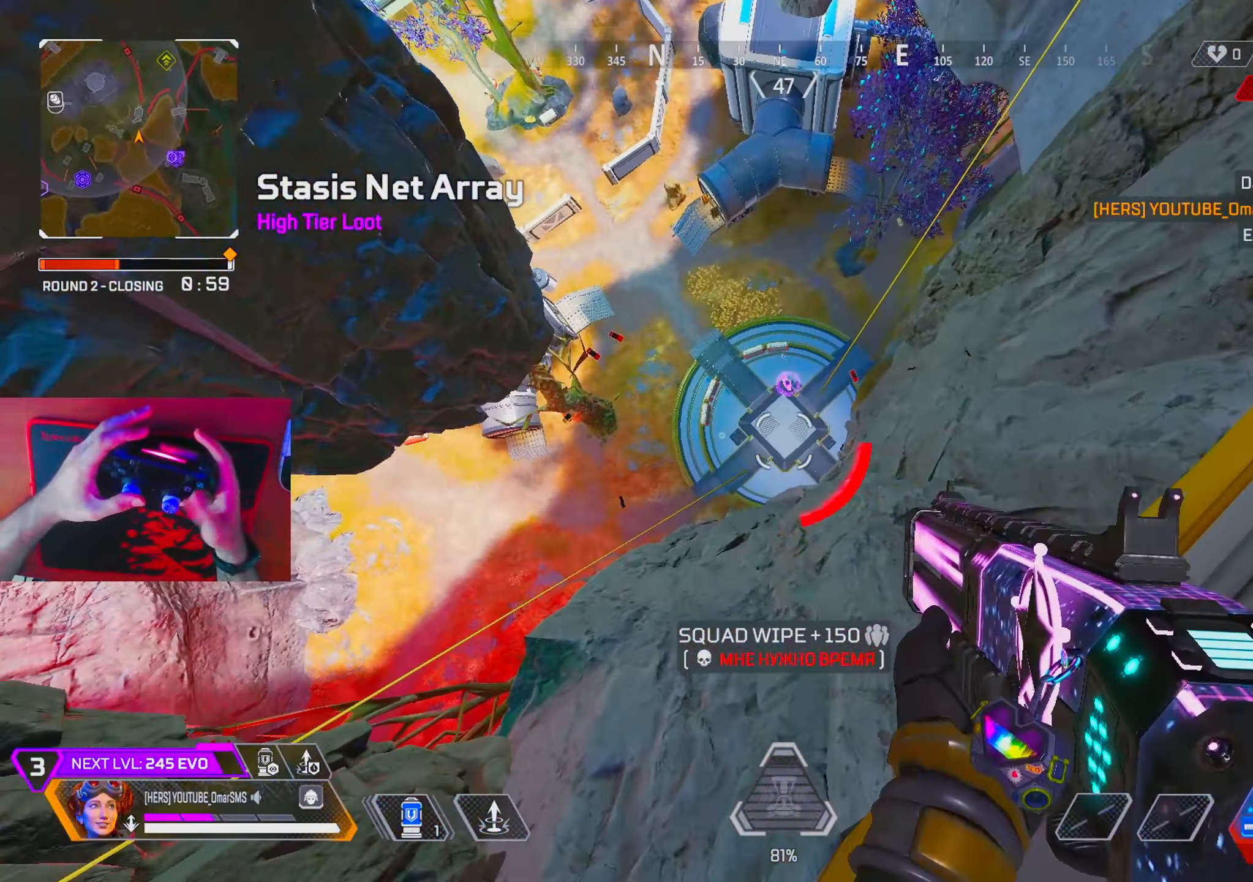
{"buttons": [], "left_stick": "center", "right_stick": "center", "events": [[17, "TRIANGLE", "up"], [83, "left_stick", "right"], [317, "left_stick", "up"], [383, "left_stick", "center"], [400, "R2", "down"], [467, "R2", "up"]]}
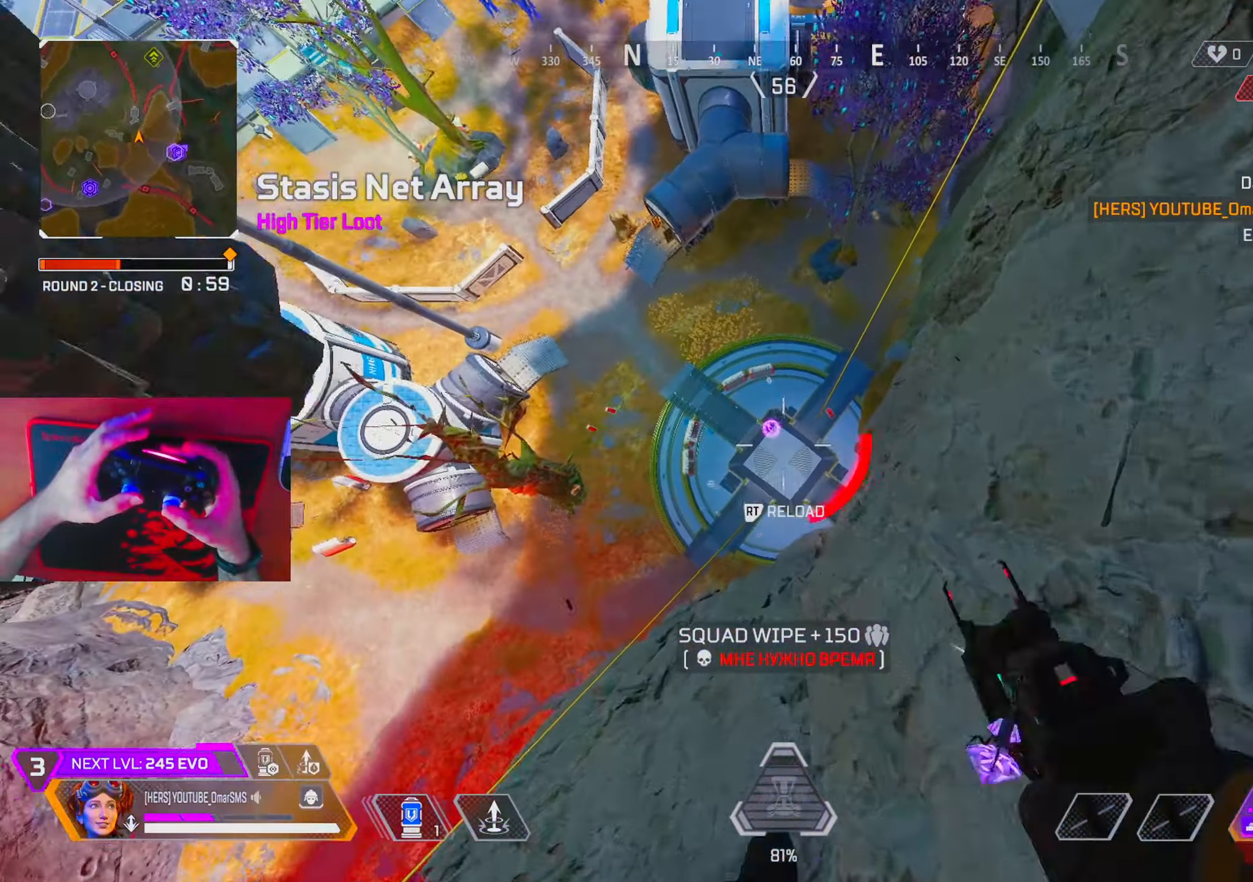
{"buttons": [], "left_stick": "up-left", "right_stick": "center", "events": [[50, "R2", "down"], [100, "R2", "up"], [367, "left_stick", "left"], [450, "left_stick", "up-left"]]}
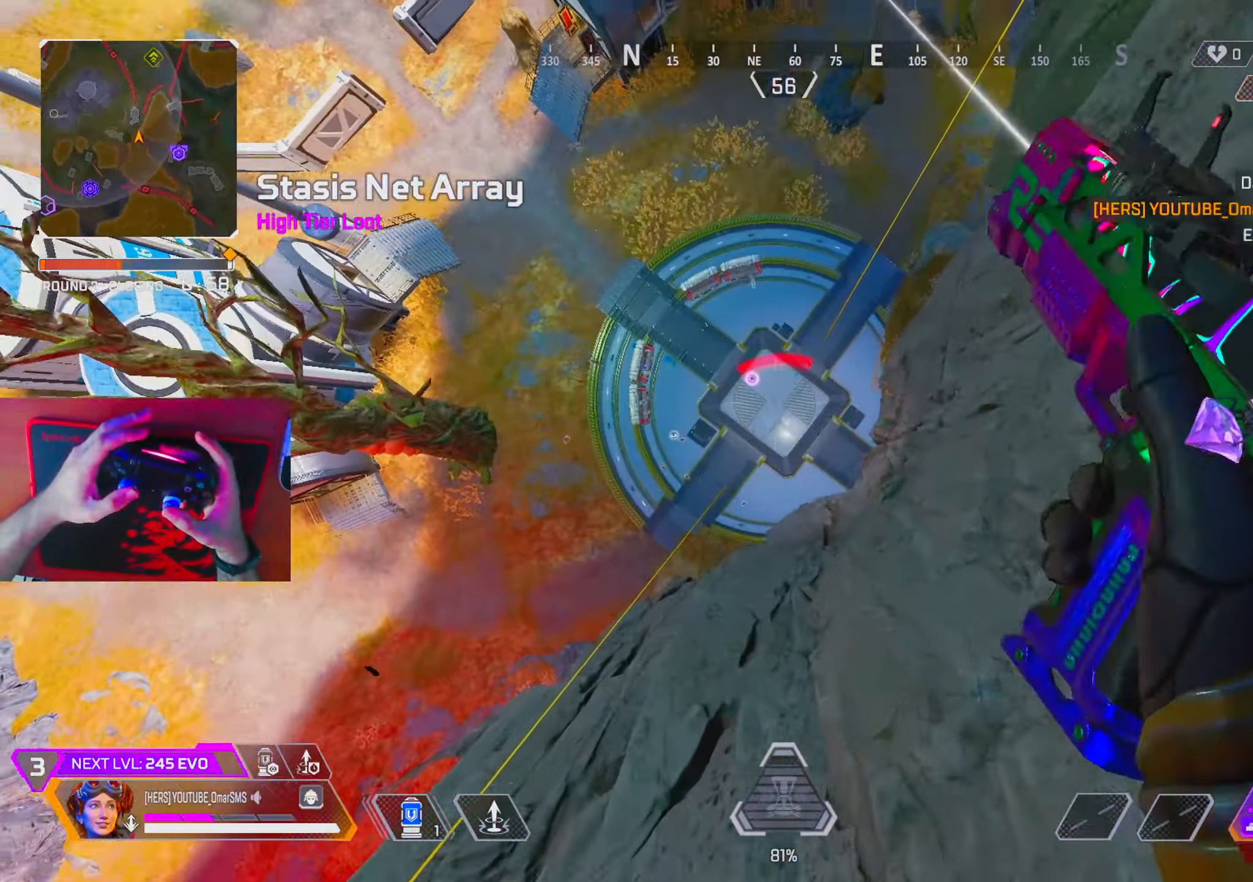
{"buttons": [], "left_stick": "center", "right_stick": "center", "events": [[67, "left_stick", "up"], [267, "left_stick", "center"]]}